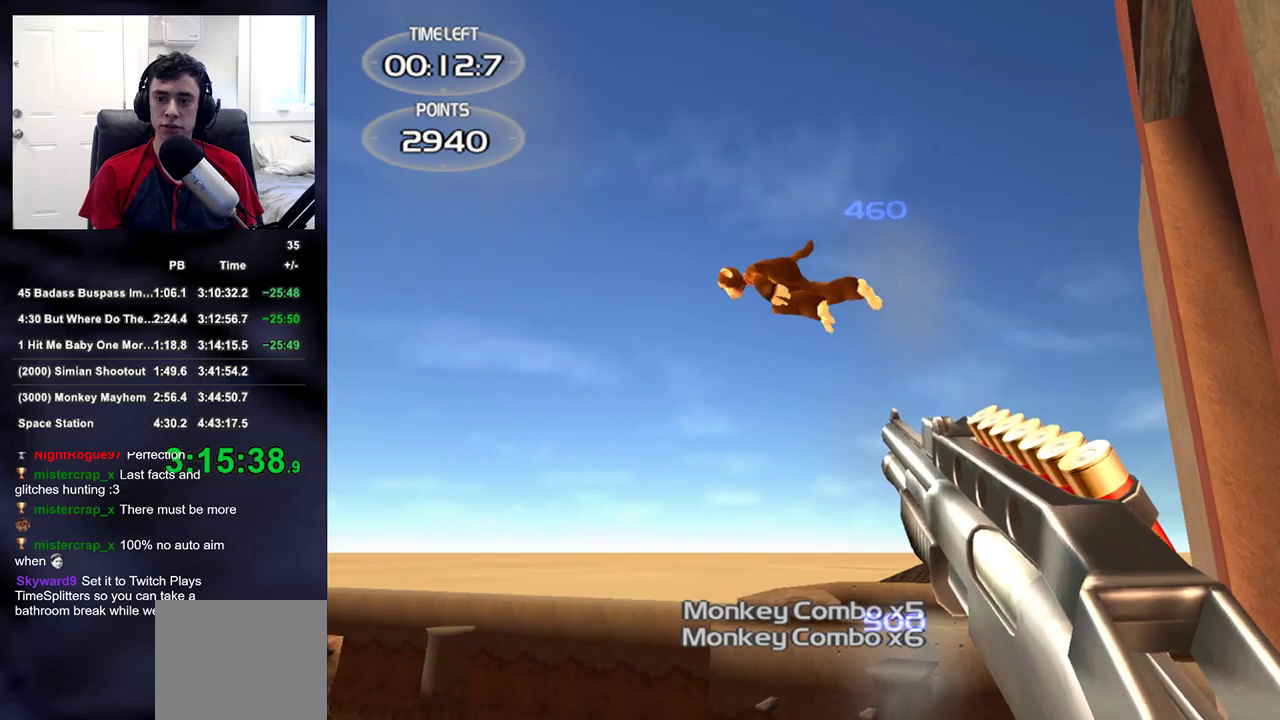
Gameplay with a controller (PlayStation layout); each line is a JSON object with the inputs held at the frame after it (dt_ms = milliseconds from this image to that frame). "events" lists button and stick changes between this image and that frame as [ms after this image, input, new state], when the widget could be followed in between.
{"dt_ms": 500, "buttons": ["DPAD_UP", "DPAD_LEFT"], "left_stick": "center", "right_stick": "down-right", "events": [[83, "right_stick", "up"], [200, "R3", "down"], [217, "right_stick", "left"], [383, "R3", "up"], [400, "DPAD_RIGHT", "down"], [417, "DPAD_UP", "down"], [467, "right_stick", "down-right"], [483, "DPAD_LEFT", "down"], [483, "DPAD_RIGHT", "up"]]}
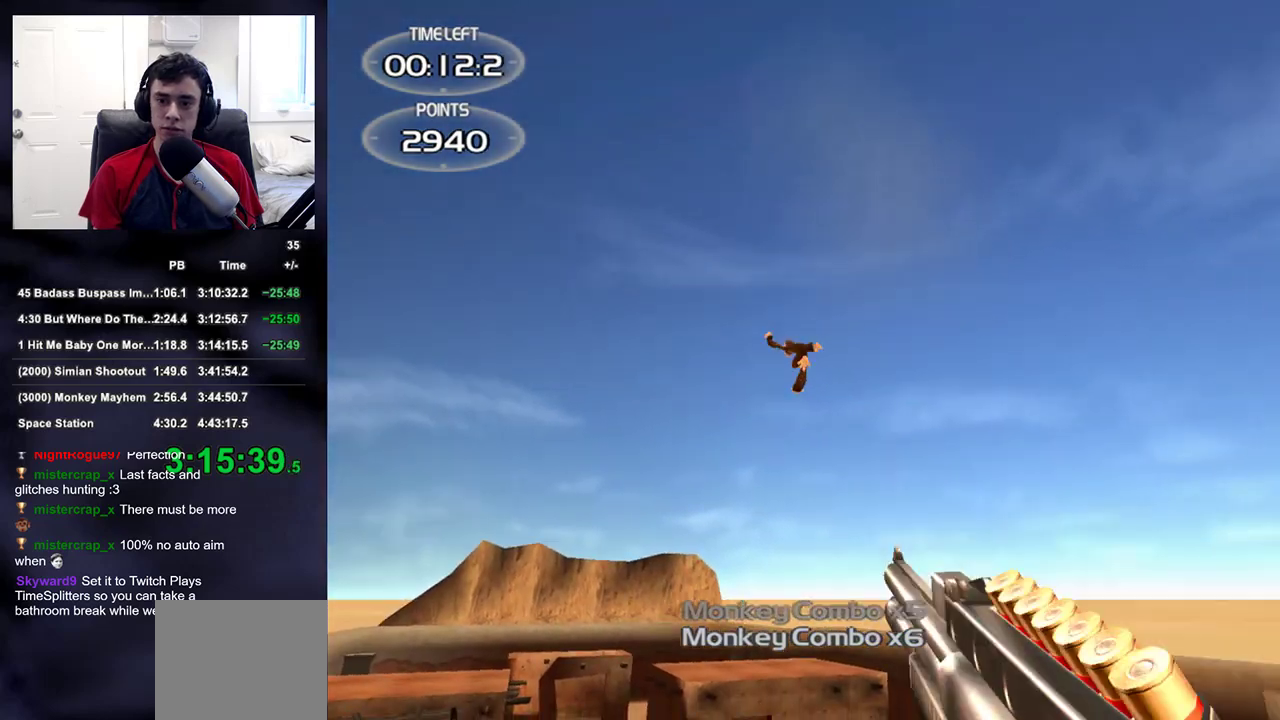
{"dt_ms": 500, "buttons": [], "left_stick": "center", "right_stick": "center", "events": [[17, "right_stick", "center"], [67, "DPAD_UP", "up"], [133, "DPAD_LEFT", "up"], [133, "right_stick", "down-right"], [483, "right_stick", "center"]]}
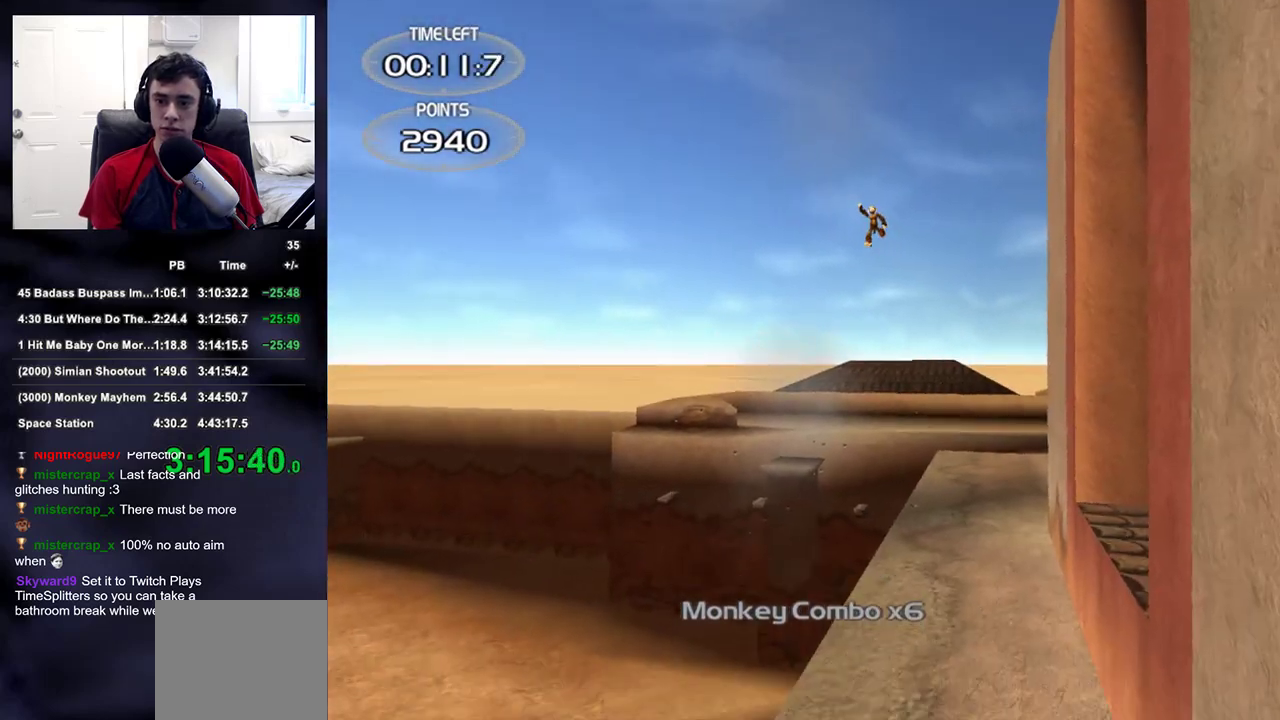
{"dt_ms": 500, "buttons": ["R1", "DPAD_UP", "DPAD_LEFT"], "left_stick": "center", "right_stick": "center", "events": [[133, "right_stick", "up"], [333, "right_stick", "center"], [350, "R1", "down"], [383, "DPAD_RIGHT", "down"], [417, "DPAD_UP", "down"], [467, "DPAD_RIGHT", "up"], [483, "DPAD_LEFT", "down"]]}
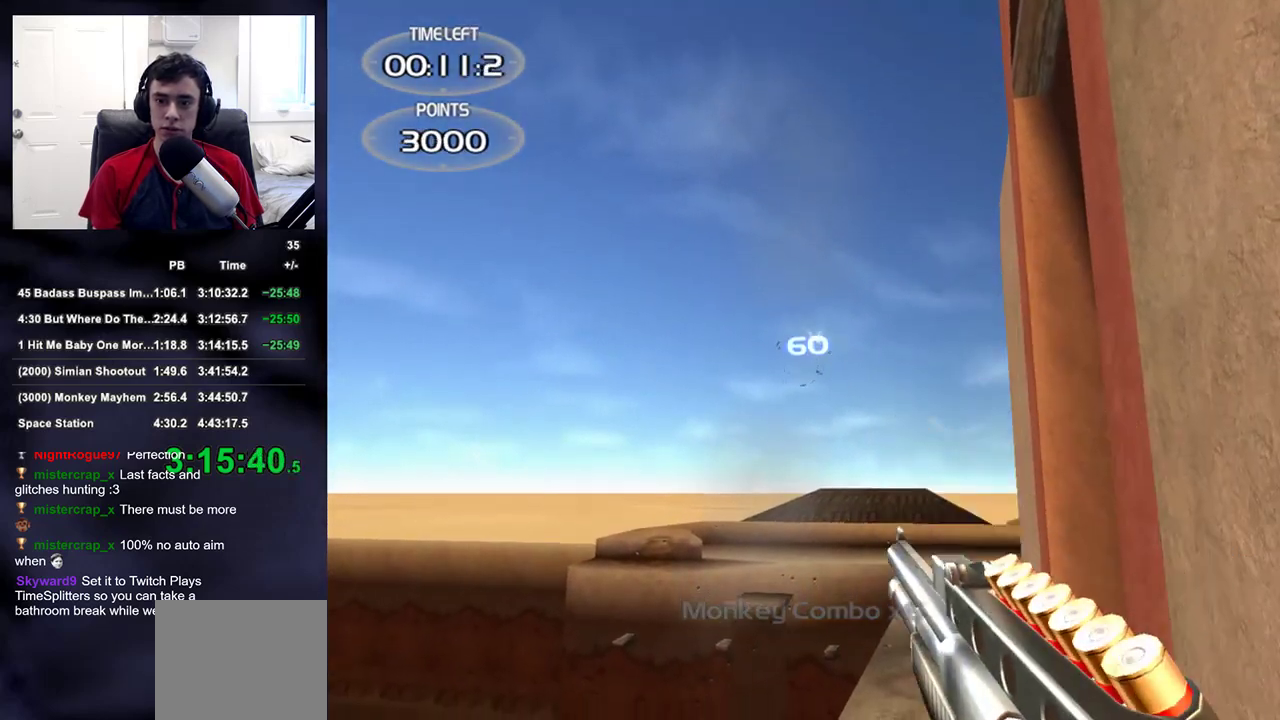
{"dt_ms": 500, "buttons": [], "left_stick": "center", "right_stick": "down-right", "events": [[33, "R1", "up"], [100, "DPAD_UP", "up"], [133, "DPAD_LEFT", "up"], [200, "right_stick", "left"], [300, "right_stick", "center"], [450, "right_stick", "down-right"]]}
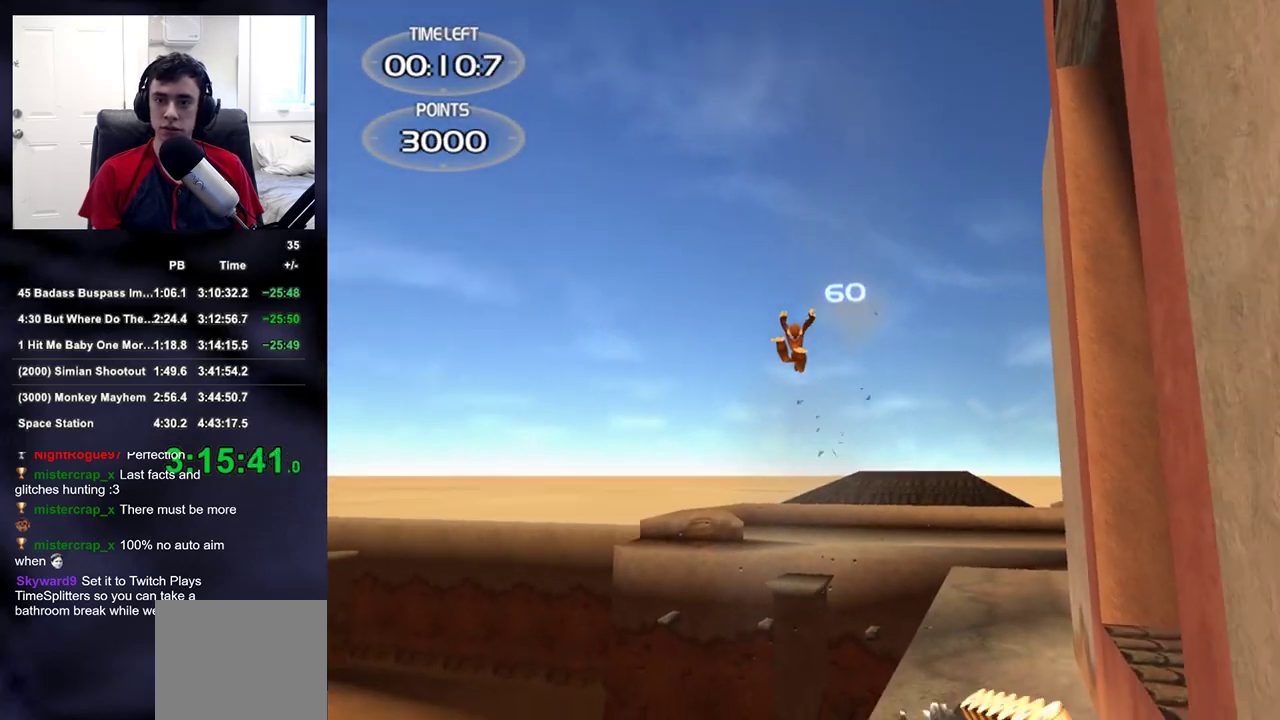
{"dt_ms": 500, "buttons": ["DPAD_LEFT"], "left_stick": "center", "right_stick": "center", "events": [[83, "right_stick", "center"], [233, "right_stick", "down"], [300, "DPAD_RIGHT", "down"], [317, "DPAD_UP", "down"], [350, "right_stick", "center"], [383, "DPAD_LEFT", "down"], [383, "DPAD_RIGHT", "up"], [500, "DPAD_UP", "up"]]}
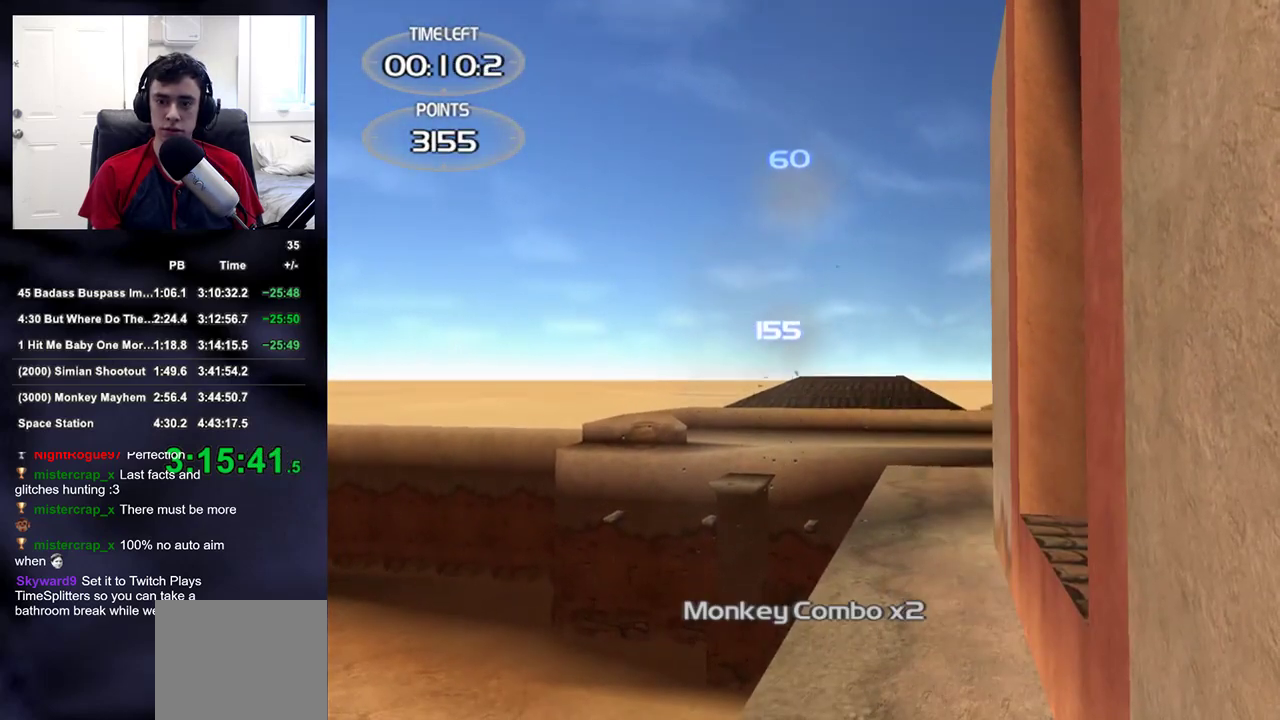
{"dt_ms": 500, "buttons": [], "left_stick": "center", "right_stick": "center", "events": [[33, "DPAD_LEFT", "up"], [83, "right_stick", "up-left"], [233, "right_stick", "center"]]}
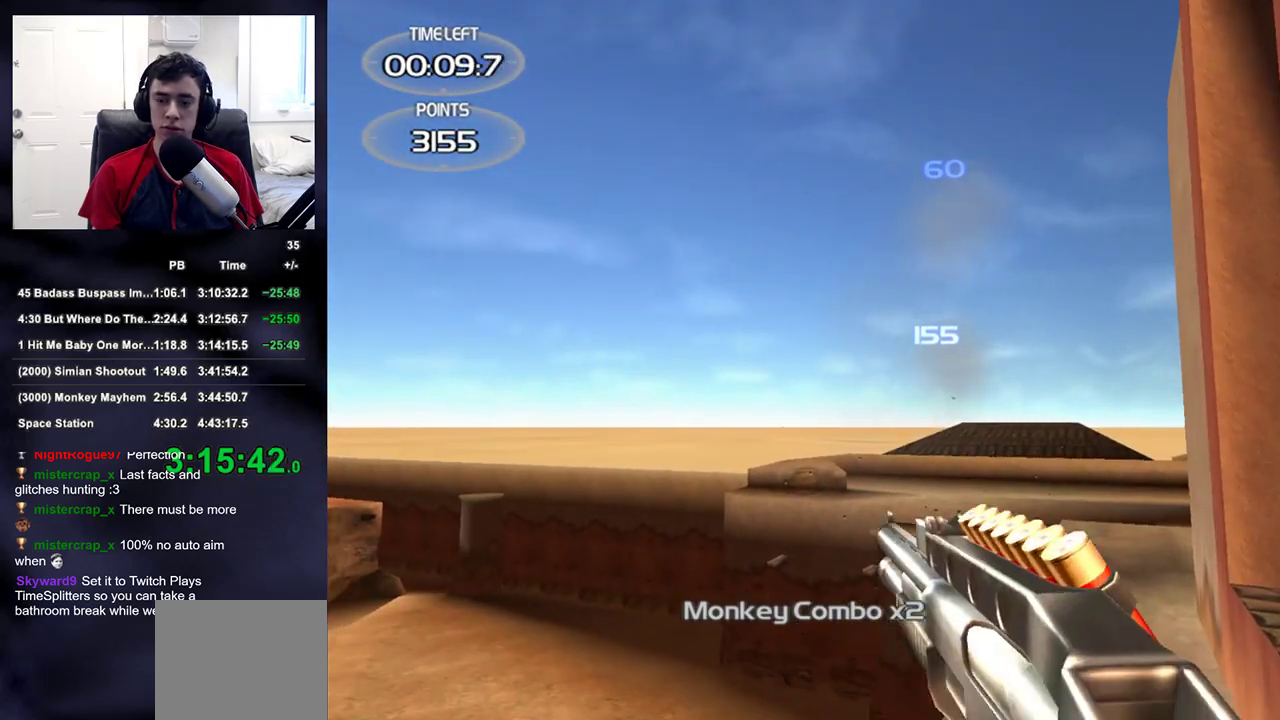
{"dt_ms": 500, "buttons": [], "left_stick": "center", "right_stick": "center", "events": [[17, "right_stick", "up"], [150, "right_stick", "center"], [350, "right_stick", "up-right"], [467, "right_stick", "center"]]}
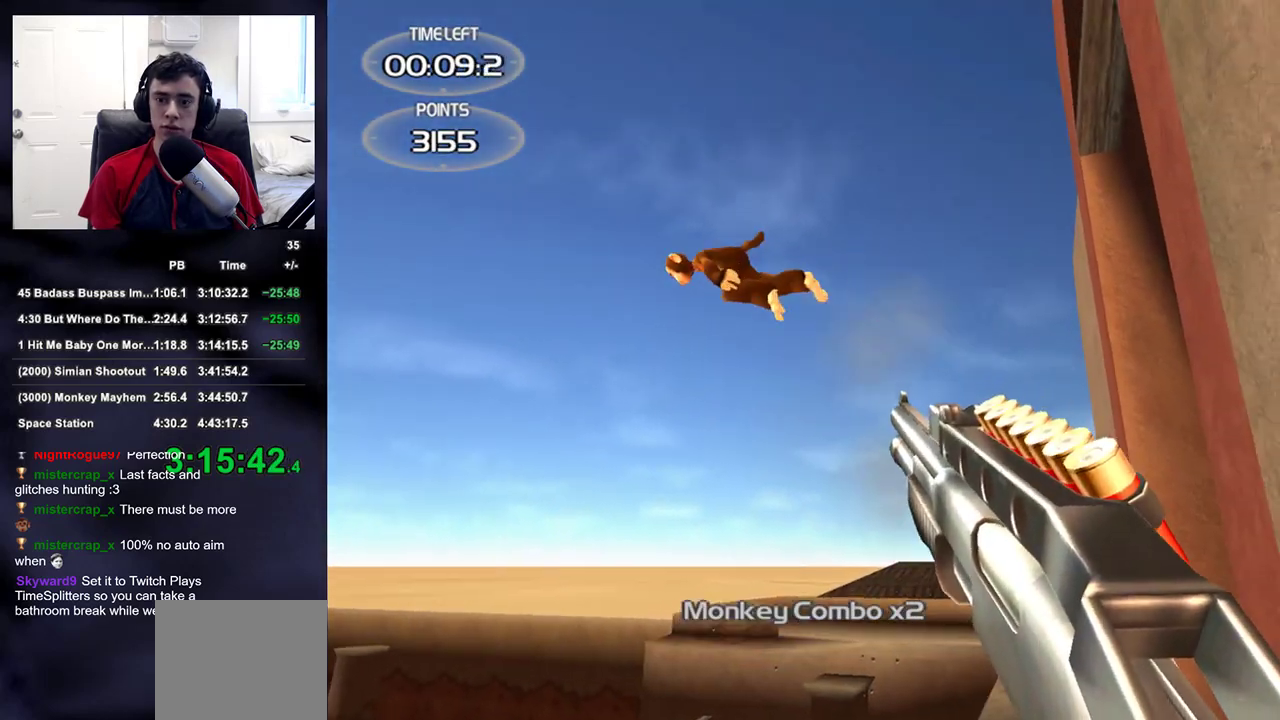
{"dt_ms": 500, "buttons": [], "left_stick": "center", "right_stick": "down-right"}
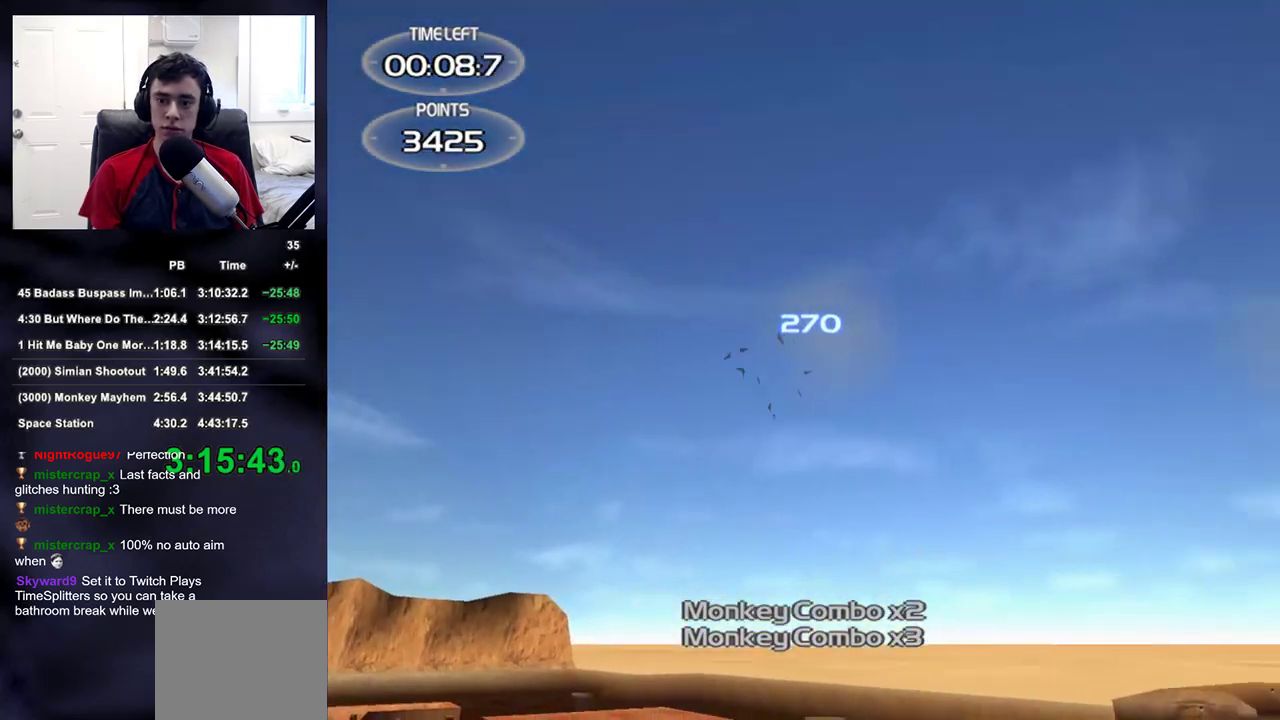
{"dt_ms": 1000, "buttons": [], "left_stick": "center", "right_stick": "center"}
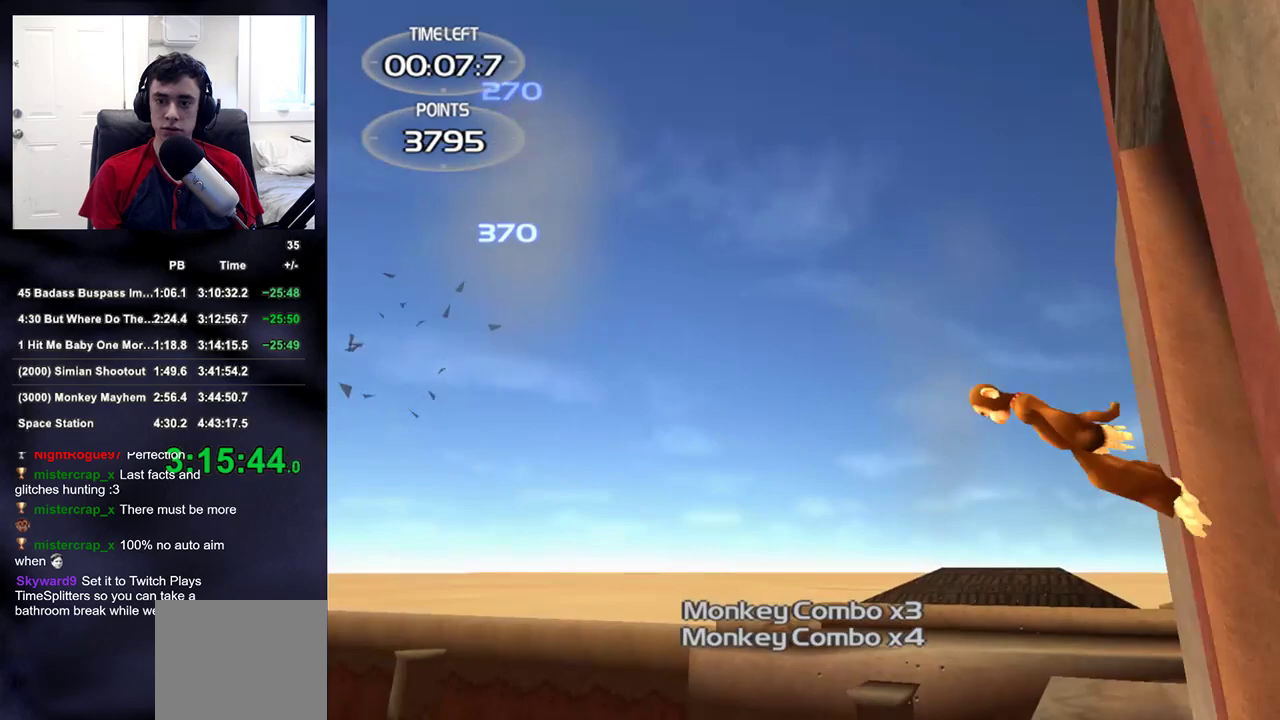
{"dt_ms": 500, "buttons": ["R1", "DPAD_UP", "DPAD_RIGHT"], "left_stick": "center", "right_stick": "center", "events": [[250, "right_stick", "left"], [417, "R1", "down"], [467, "DPAD_RIGHT", "down"], [483, "DPAD_UP", "down"], [500, "right_stick", "center"]]}
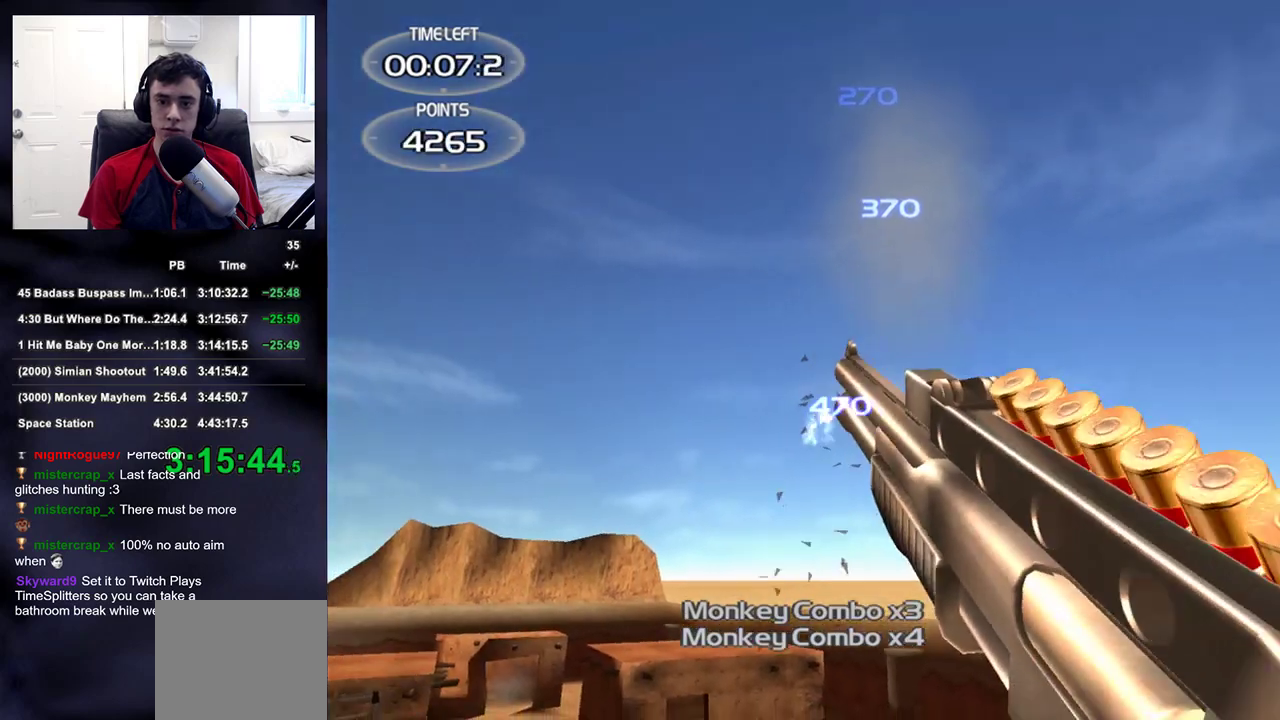
{"dt_ms": 500, "buttons": [], "left_stick": "up", "right_stick": "center", "events": [[33, "DPAD_RIGHT", "up"], [50, "DPAD_LEFT", "down"], [83, "DPAD_UP", "up"], [100, "right_stick", "right"], [117, "DPAD_LEFT", "up"], [150, "R1", "up"], [200, "right_stick", "down-right"], [233, "left_stick", "up"], [383, "right_stick", "center"]]}
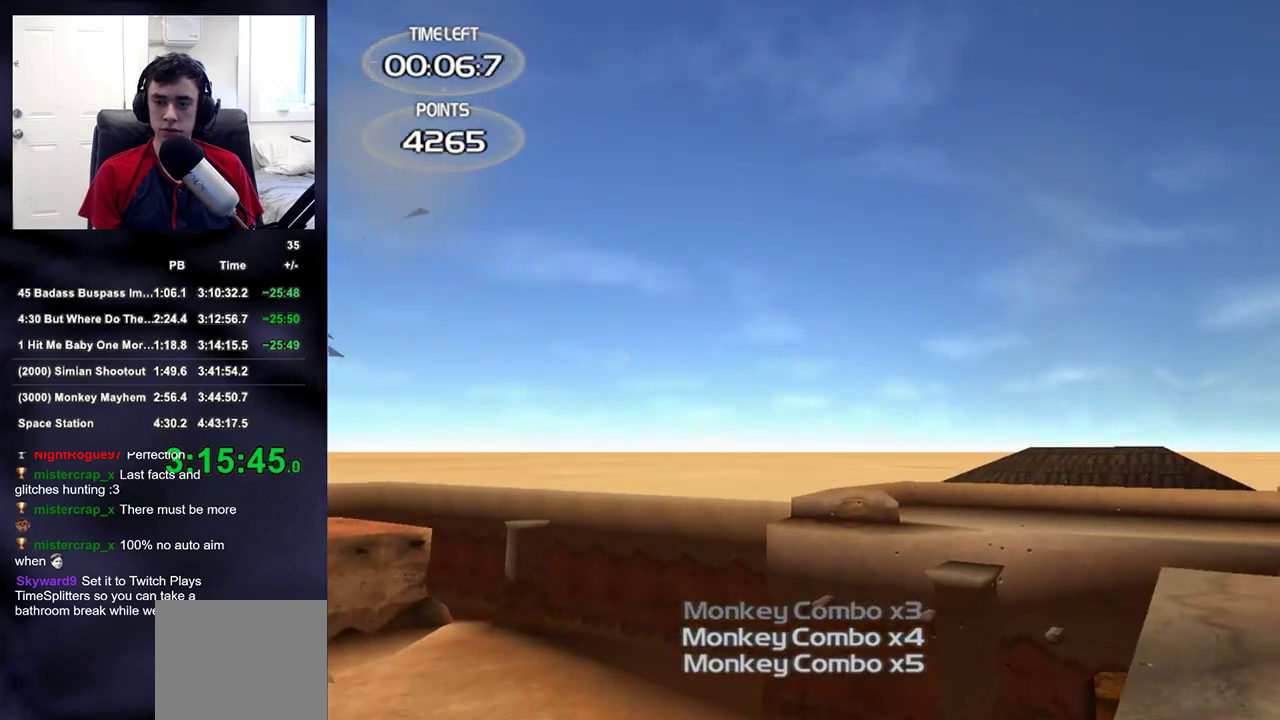
{"dt_ms": 500, "buttons": [], "left_stick": "up", "right_stick": "center", "events": [[33, "right_stick", "right"], [167, "right_stick", "center"]]}
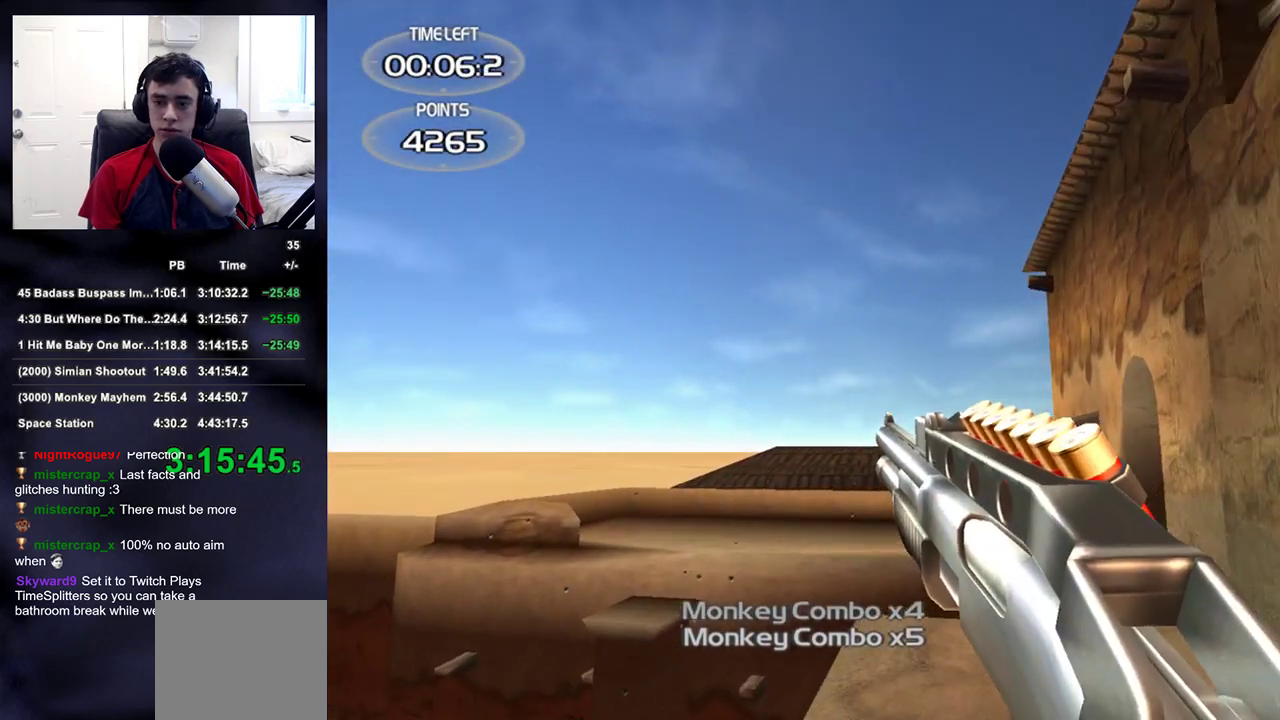
{"dt_ms": 500, "buttons": [], "left_stick": "up", "right_stick": "up-left", "events": [[450, "right_stick", "up-left"]]}
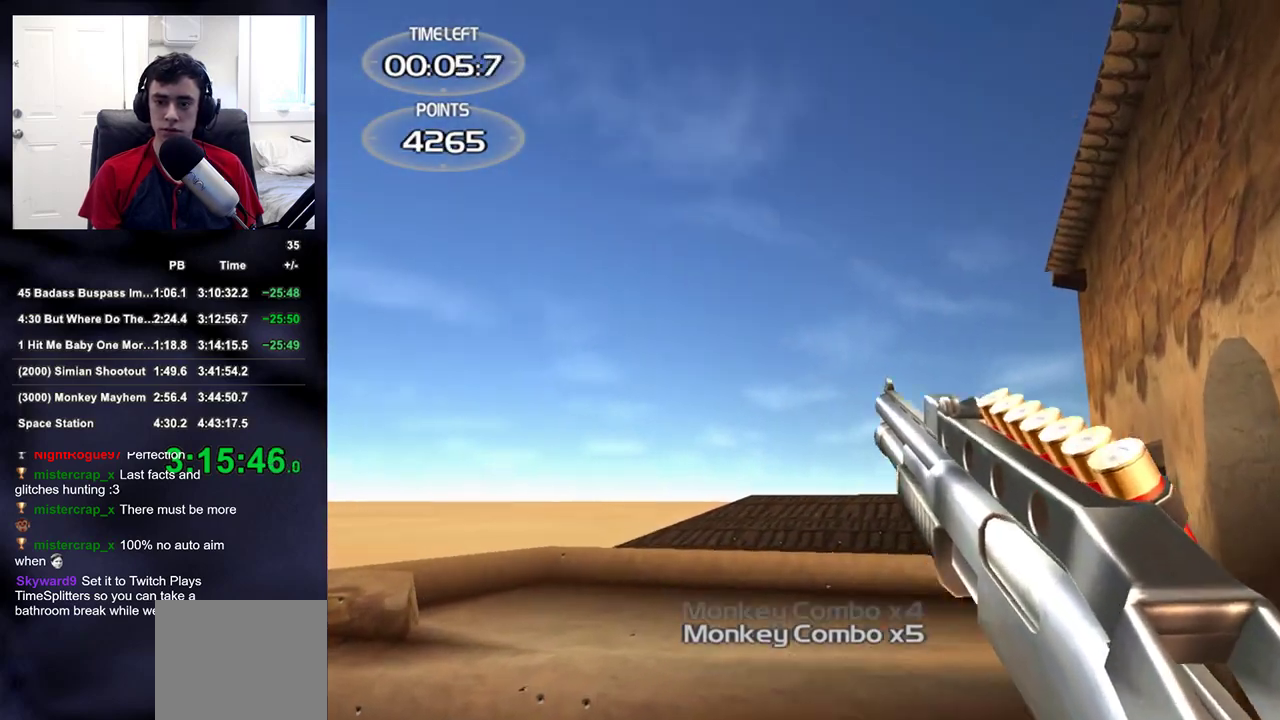
{"dt_ms": 500, "buttons": [], "left_stick": "up", "right_stick": "center", "events": [[17, "right_stick", "center"]]}
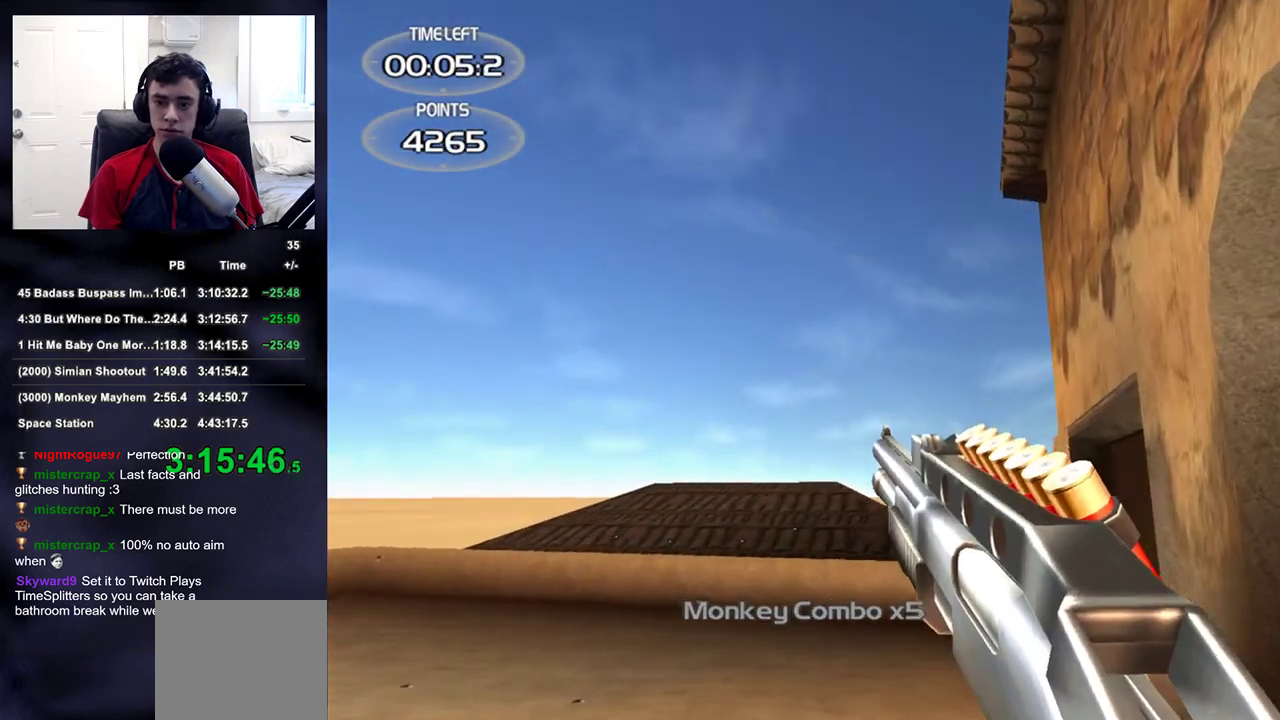
{"dt_ms": 500, "buttons": [], "left_stick": "up", "right_stick": "center", "events": [[300, "right_stick", "up"], [400, "right_stick", "center"]]}
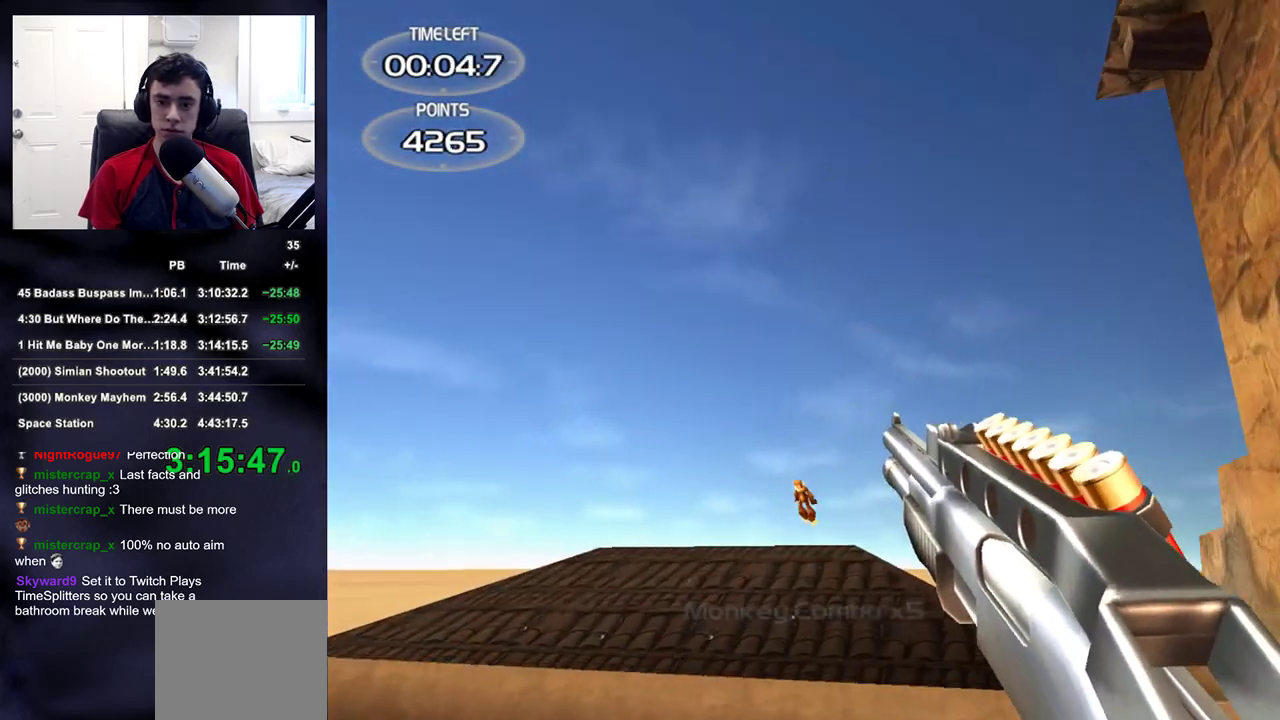
{"dt_ms": 500, "buttons": [], "left_stick": "center", "right_stick": "up-left"}
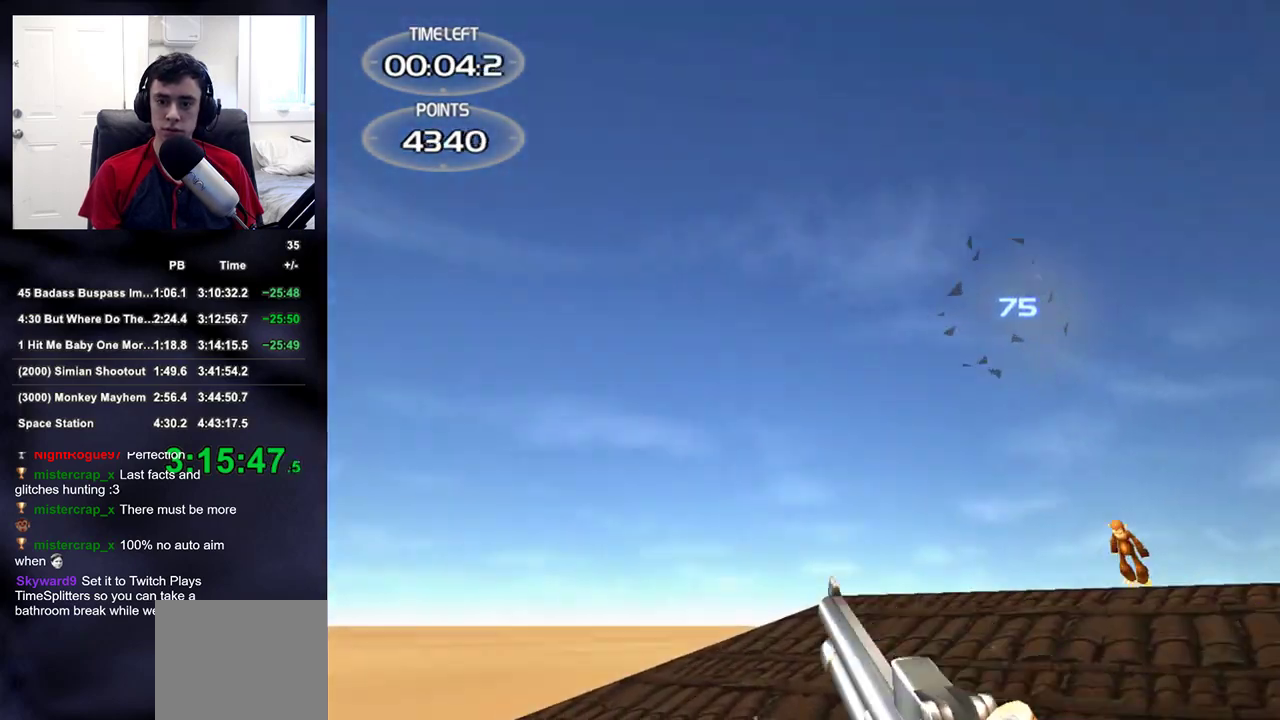
{"dt_ms": 500, "buttons": [], "left_stick": "center", "right_stick": "up-left", "events": [[100, "left_stick", "down-right"], [117, "right_stick", "up-right"], [217, "right_stick", "center"], [283, "left_stick", "center"], [450, "right_stick", "up-left"]]}
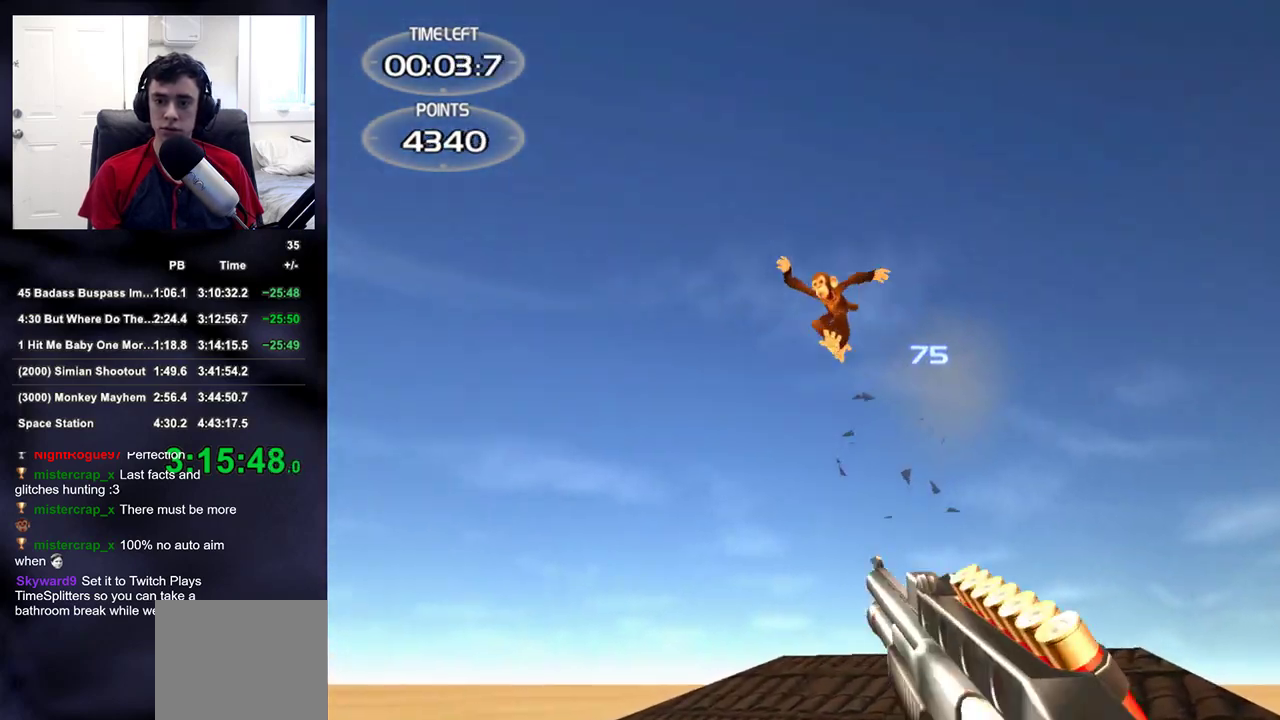
{"dt_ms": 500, "buttons": [], "left_stick": "center", "right_stick": "down-left"}
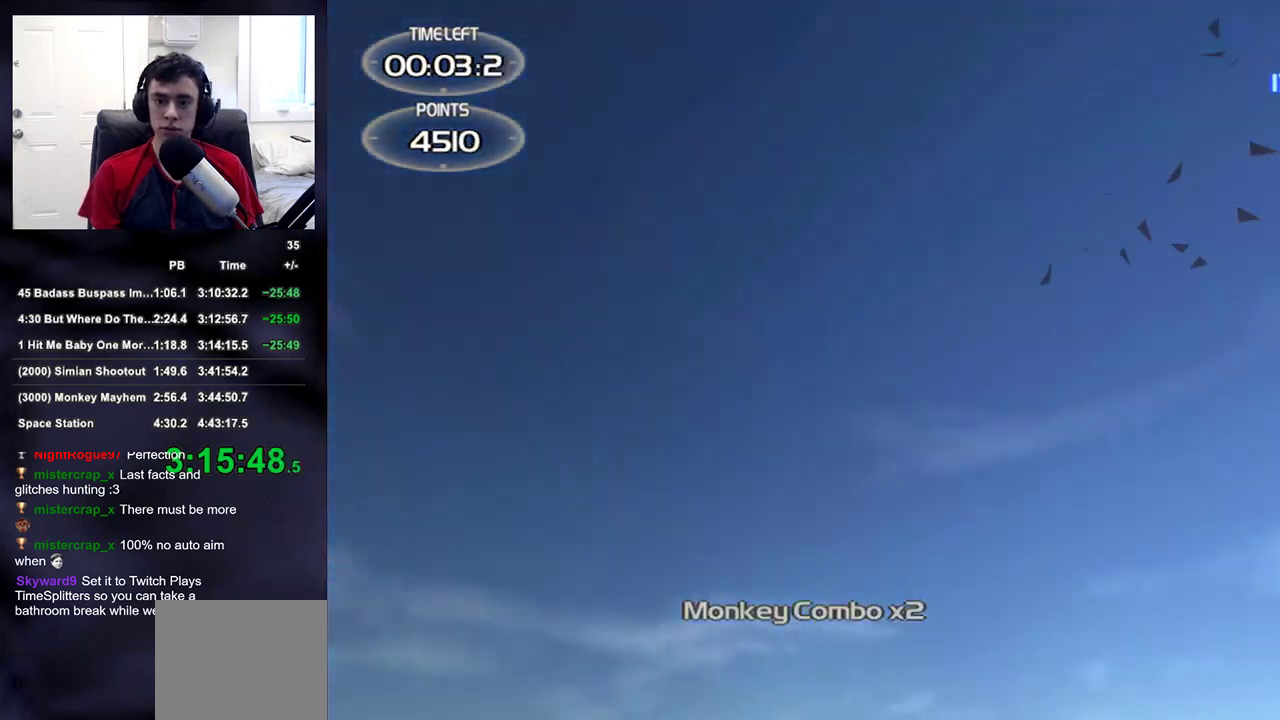
{"dt_ms": 500, "buttons": [], "left_stick": "center", "right_stick": "center", "events": [[450, "right_stick", "center"]]}
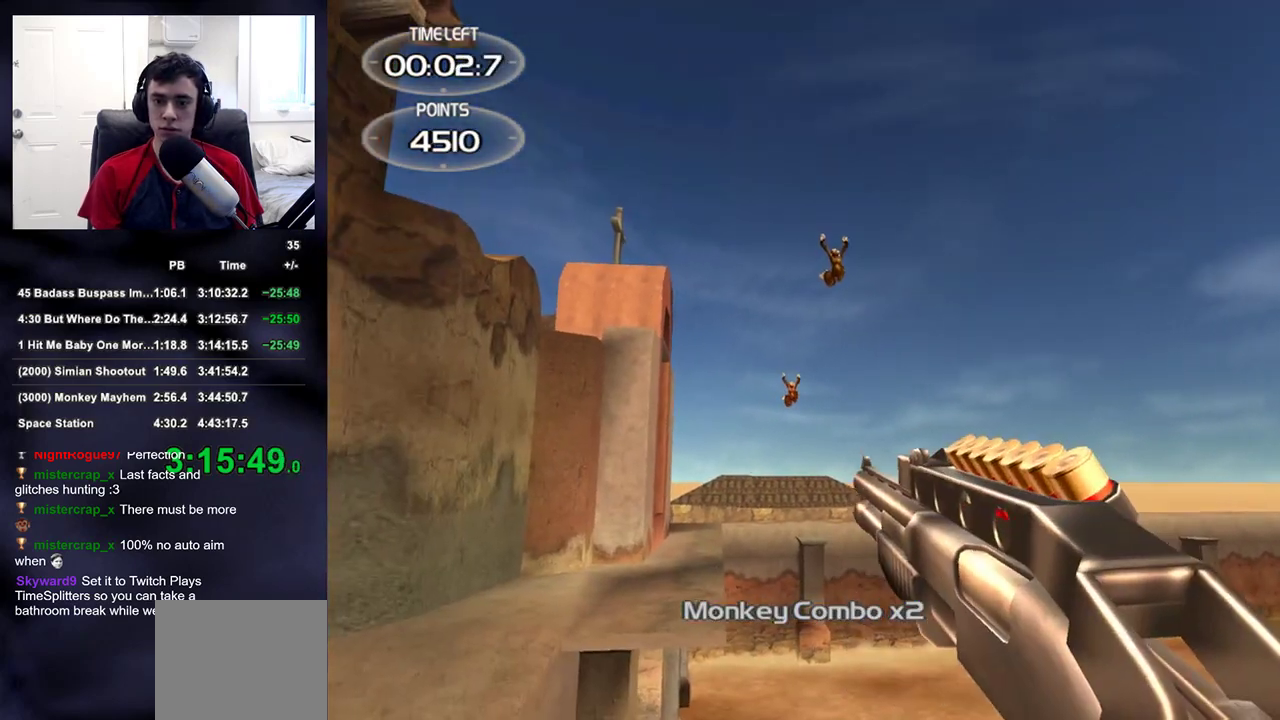
{"dt_ms": 500, "buttons": [], "left_stick": "center", "right_stick": "down", "events": [[17, "left_stick", "up-right"], [100, "right_stick", "up"], [217, "left_stick", "center"], [250, "right_stick", "center"], [267, "DPAD_RIGHT", "down"], [317, "DPAD_LEFT", "down"], [317, "DPAD_RIGHT", "up"], [317, "DPAD_UP", "down"], [400, "DPAD_UP", "up"], [417, "DPAD_LEFT", "up"], [467, "right_stick", "down"]]}
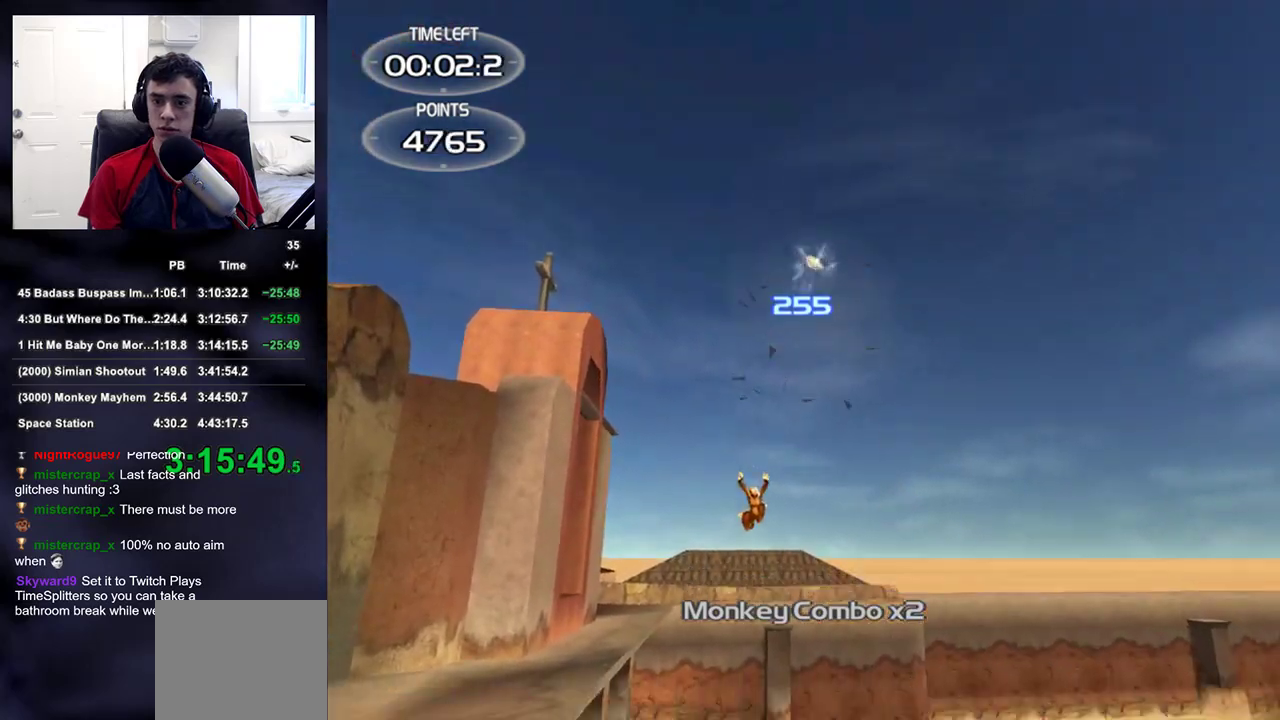
{"dt_ms": 500, "buttons": [], "left_stick": "up", "right_stick": "down", "events": [[50, "left_stick", "down"], [250, "left_stick", "center"], [267, "right_stick", "down-left"], [367, "right_stick", "down"], [417, "left_stick", "up"]]}
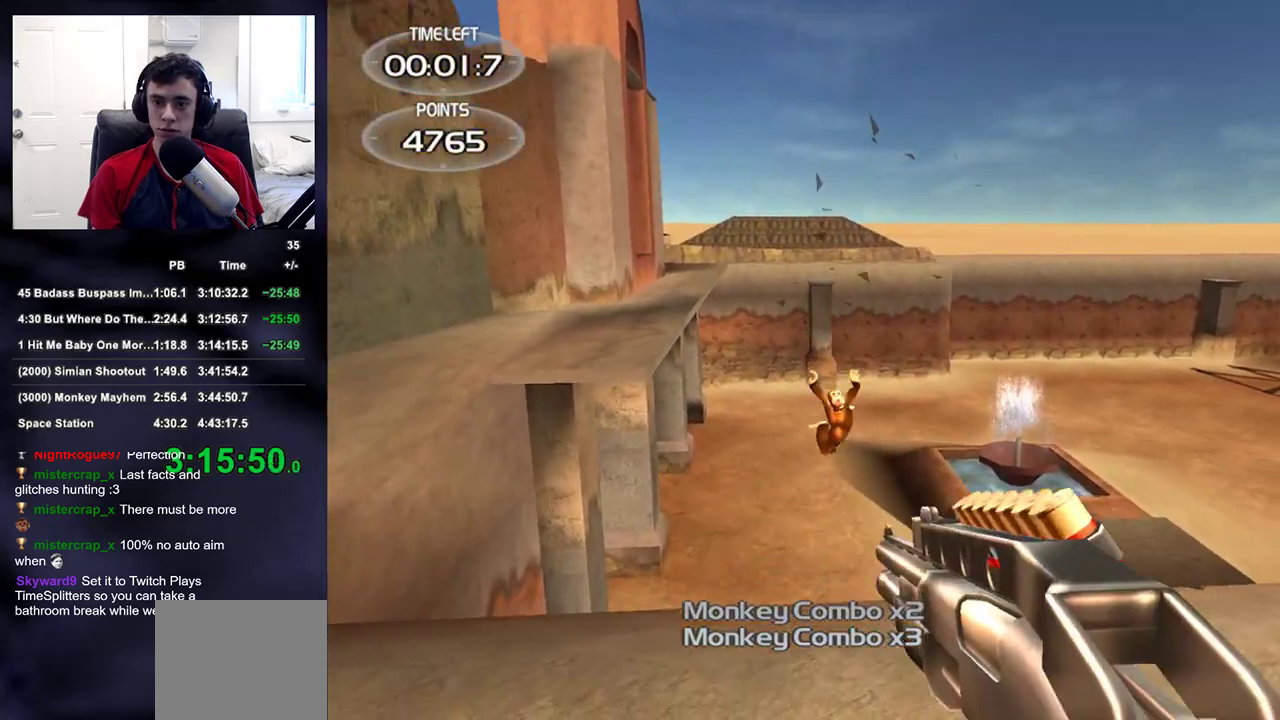
{"dt_ms": 500, "buttons": [], "left_stick": "up", "right_stick": "up-right", "events": [[17, "right_stick", "down-right"], [117, "DPAD_RIGHT", "down"], [117, "right_stick", "center"], [133, "left_stick", "center"], [167, "DPAD_LEFT", "down"], [167, "DPAD_RIGHT", "up"], [167, "DPAD_UP", "down"], [233, "DPAD_UP", "up"], [267, "DPAD_LEFT", "up"], [417, "left_stick", "up"], [500, "right_stick", "up-right"]]}
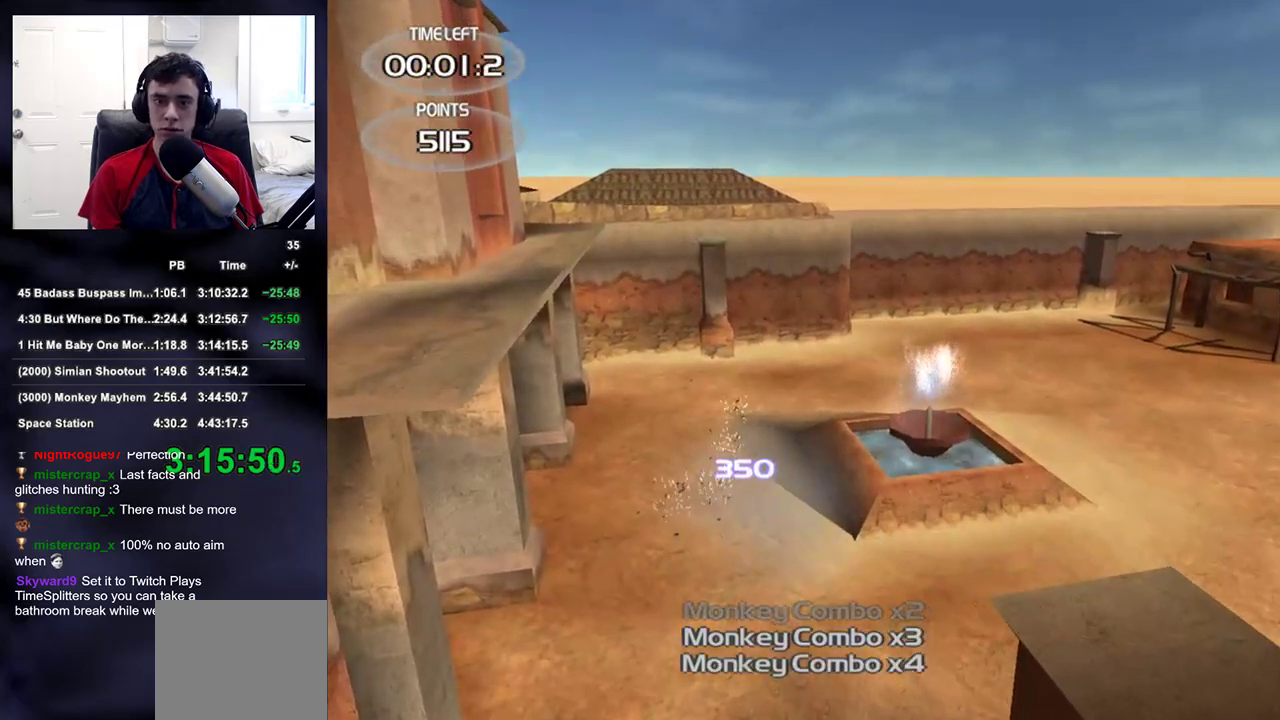
{"dt_ms": 500, "buttons": [], "left_stick": "up", "right_stick": "center", "events": [[183, "right_stick", "center"], [383, "right_stick", "right"], [483, "right_stick", "center"]]}
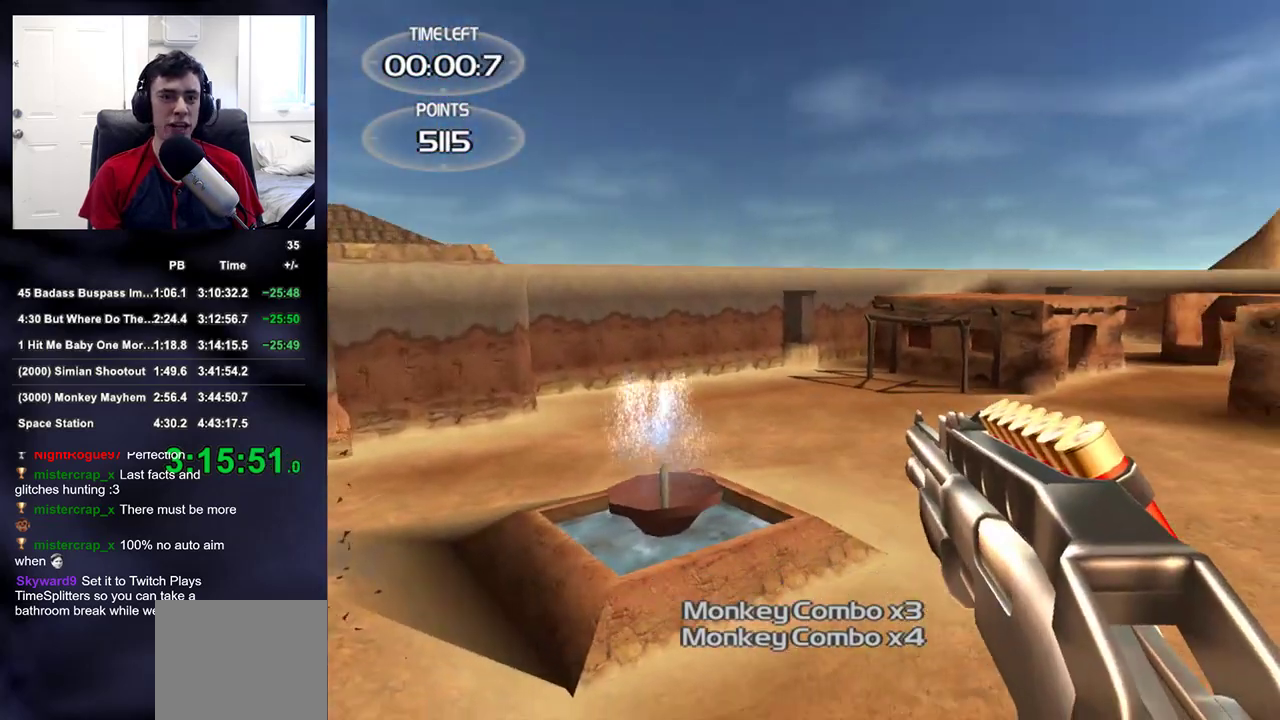
{"dt_ms": 500, "buttons": [], "left_stick": "up", "right_stick": "center", "events": []}
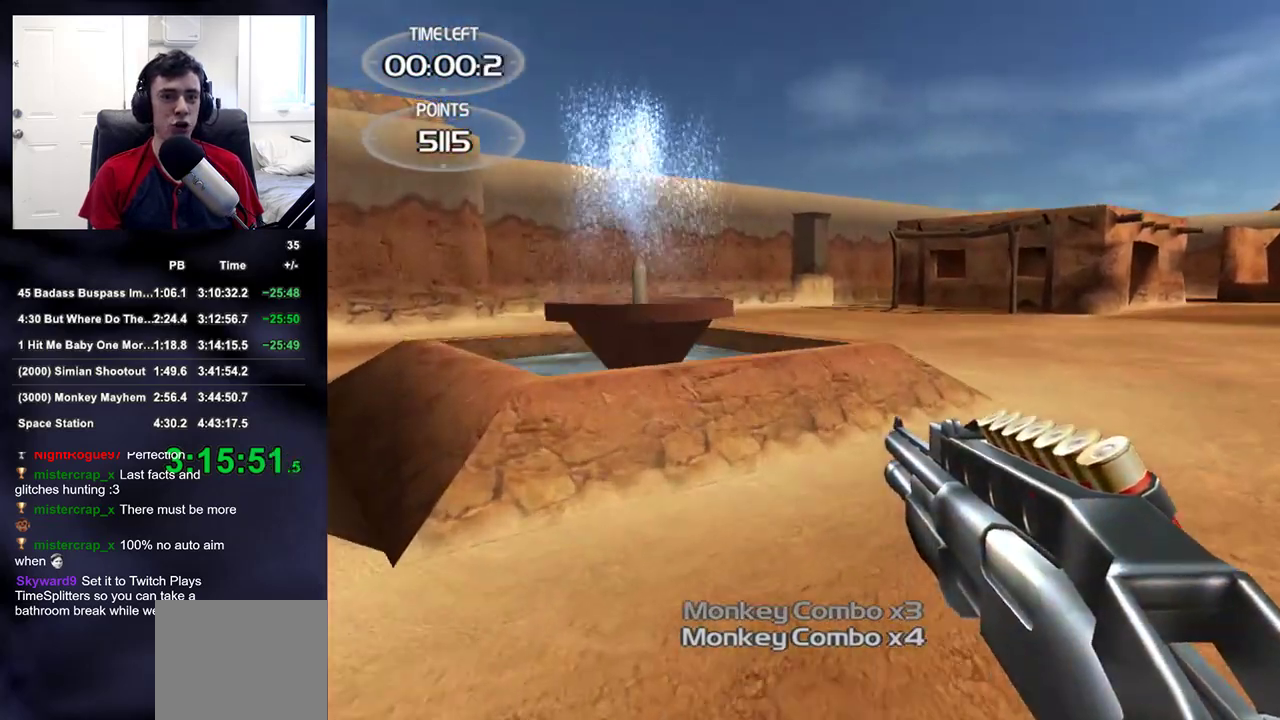
{"dt_ms": 500, "buttons": [], "left_stick": "up", "right_stick": "center", "events": []}
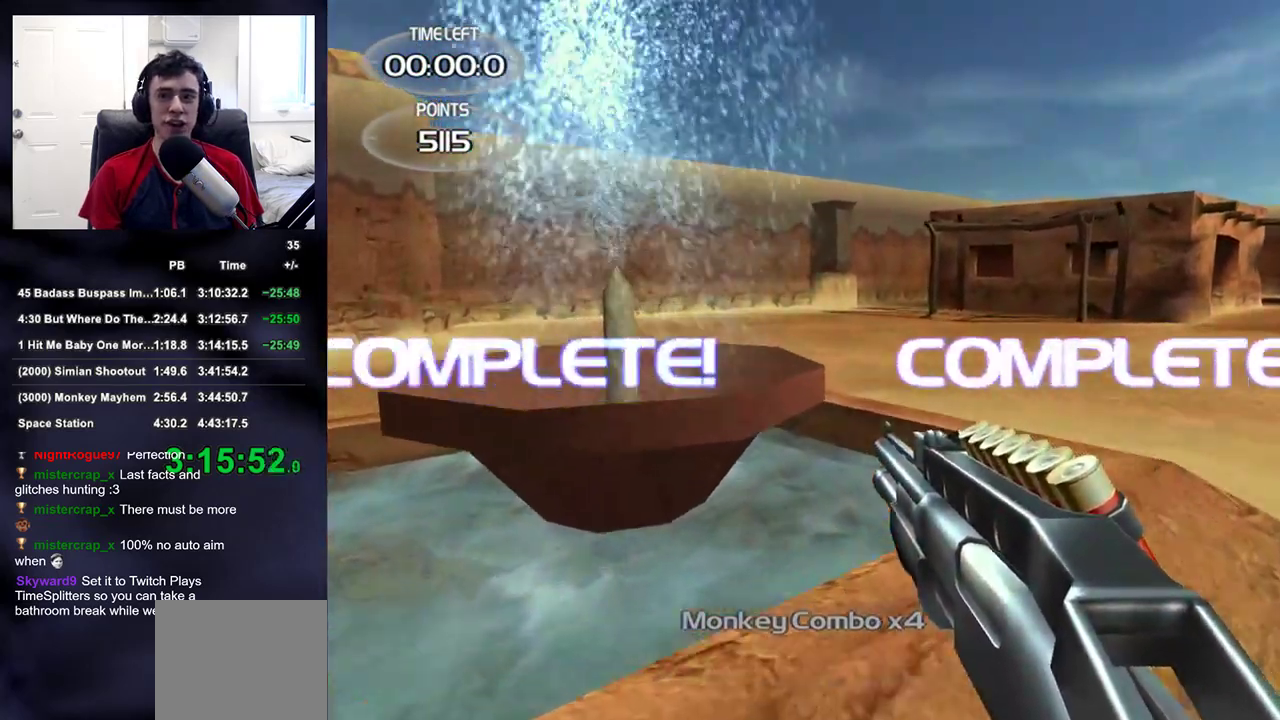
{"dt_ms": 500, "buttons": [], "left_stick": "up", "right_stick": "center", "events": [[100, "right_stick", "down-right"], [283, "right_stick", "center"]]}
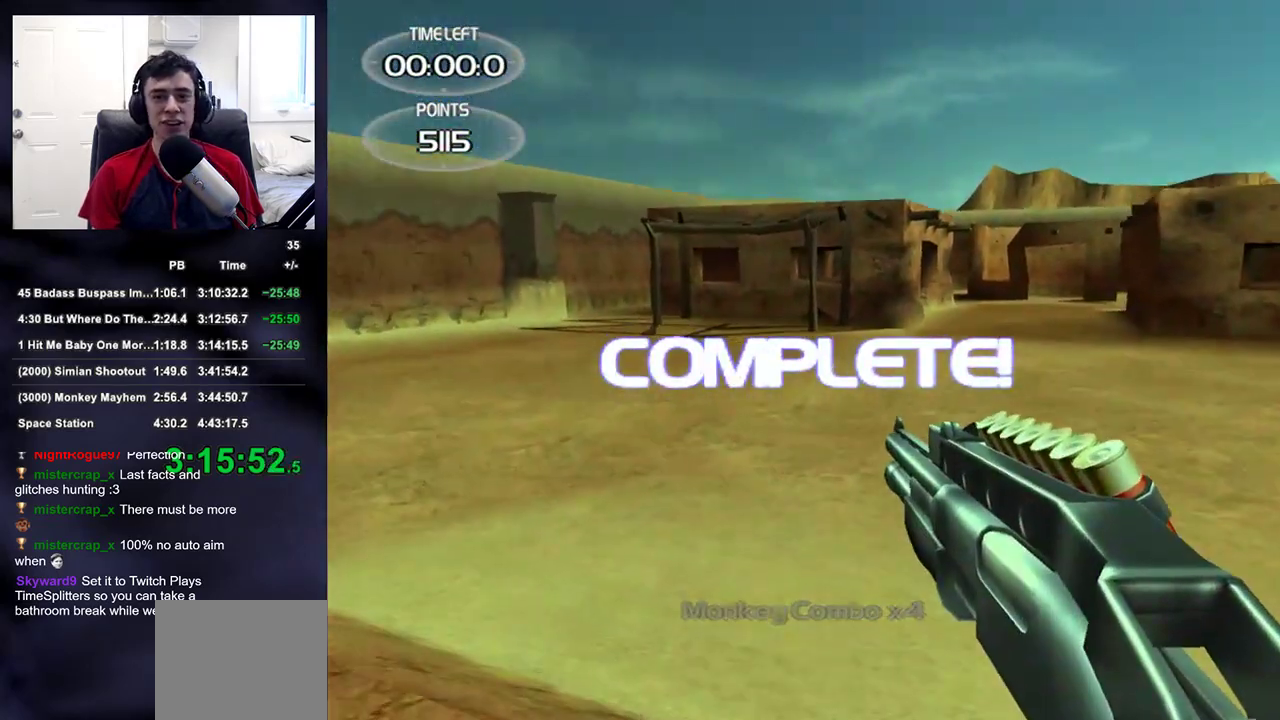
{"dt_ms": 500, "buttons": [], "left_stick": "center", "right_stick": "center", "events": [[450, "left_stick", "center"]]}
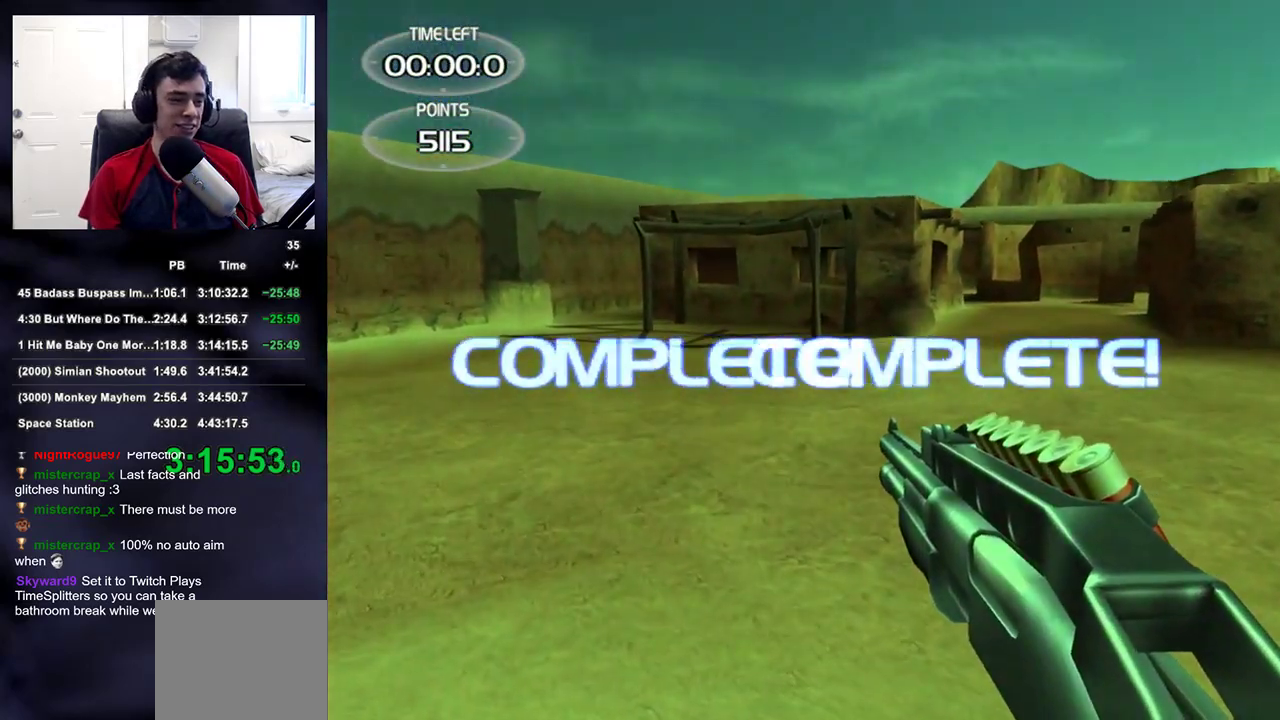
{"dt_ms": 500, "buttons": [], "left_stick": "center", "right_stick": "center", "events": []}
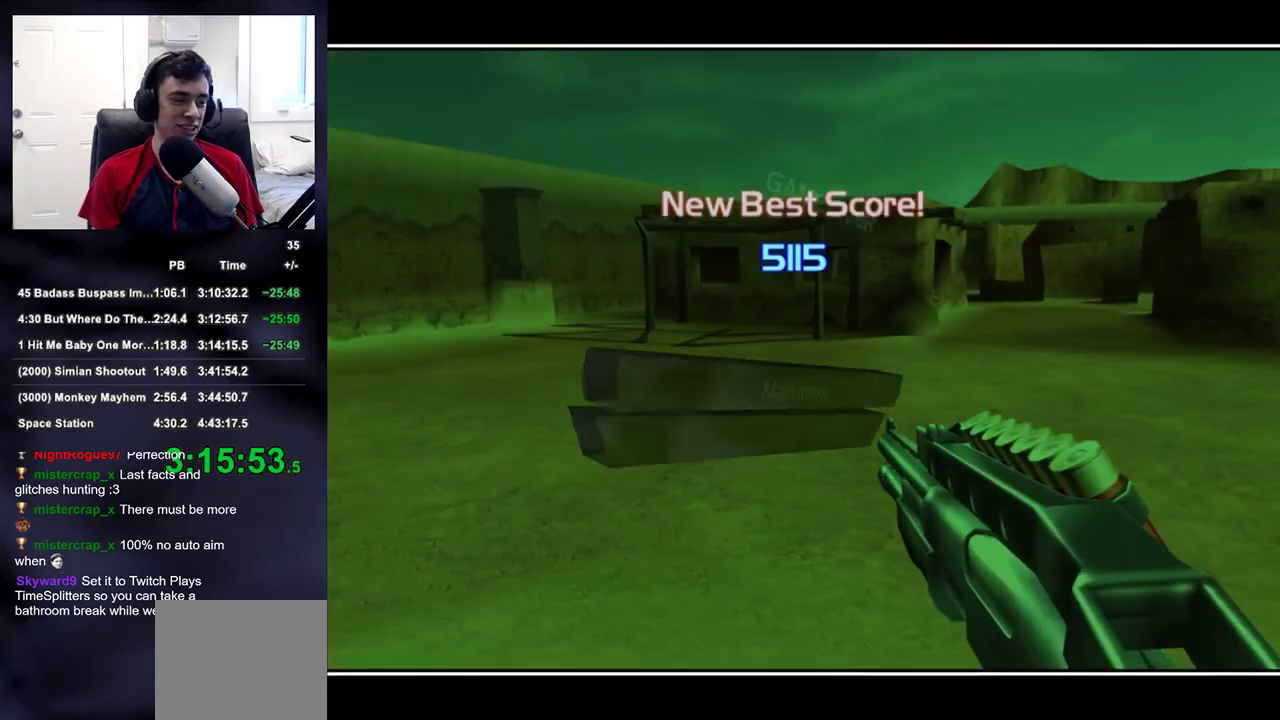
{"dt_ms": 500, "buttons": [], "left_stick": "center", "right_stick": "center", "events": [[67, "CROSS", "down"], [133, "CROSS", "up"], [183, "CROSS", "down"], [250, "CROSS", "up"]]}